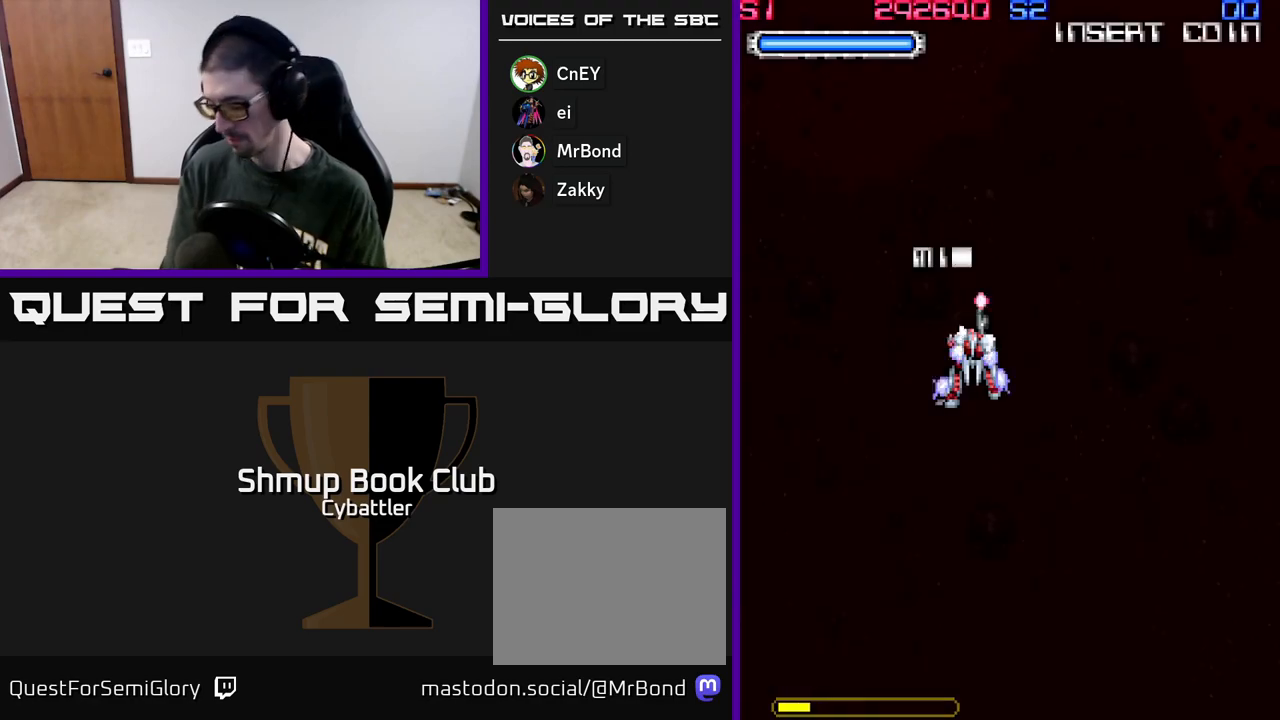
Gameplay with a controller (Xbox layout); each line is a JSON object with the inputs held at the frame after it. "events" lists button and stick changes between this image and that frame as [ms after this image, input, new state], when the widget could be followed in between.
{"buttons": [], "left_stick": "center", "right_stick": "center", "events": []}
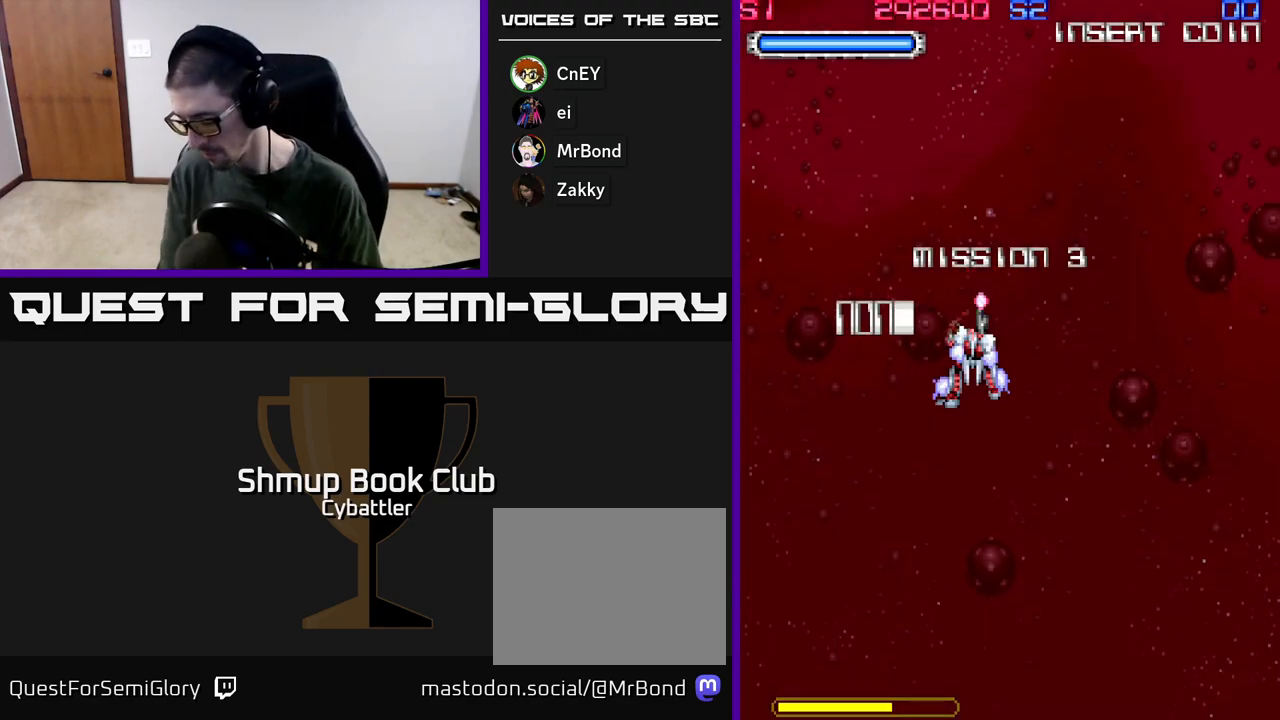
{"buttons": [], "left_stick": "center", "right_stick": "center", "events": []}
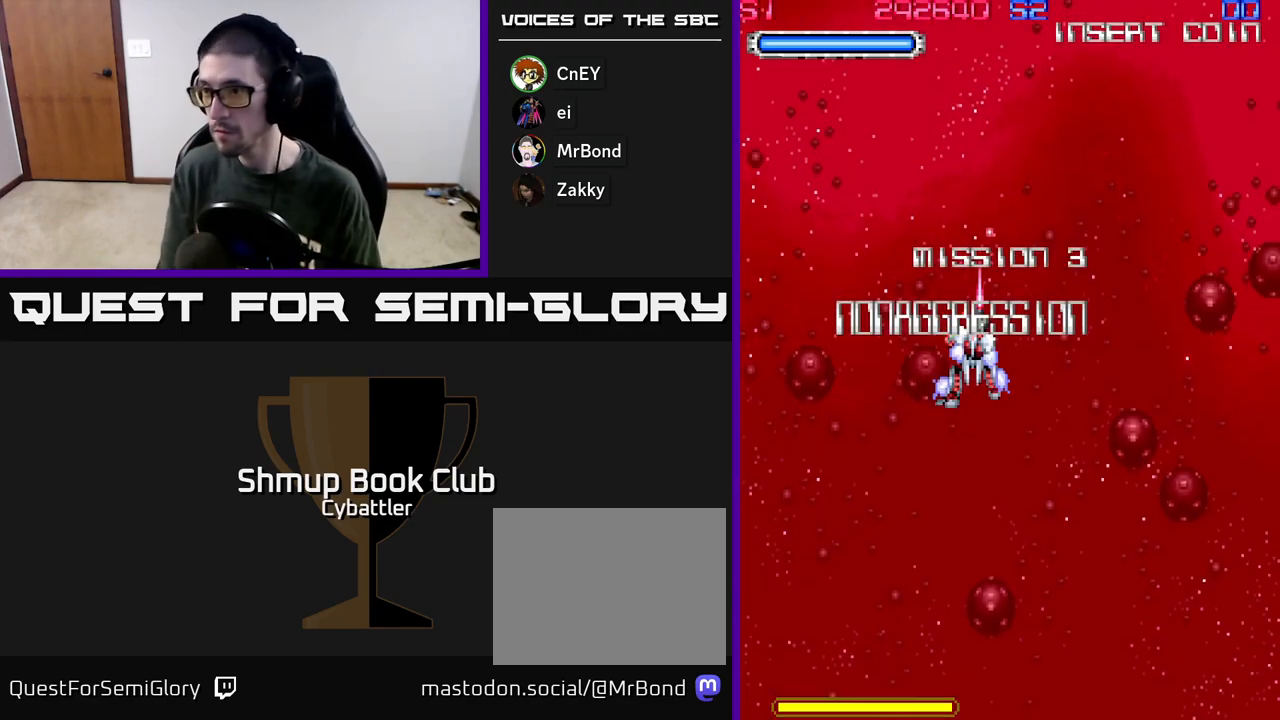
{"buttons": [], "left_stick": "center", "right_stick": "center", "events": []}
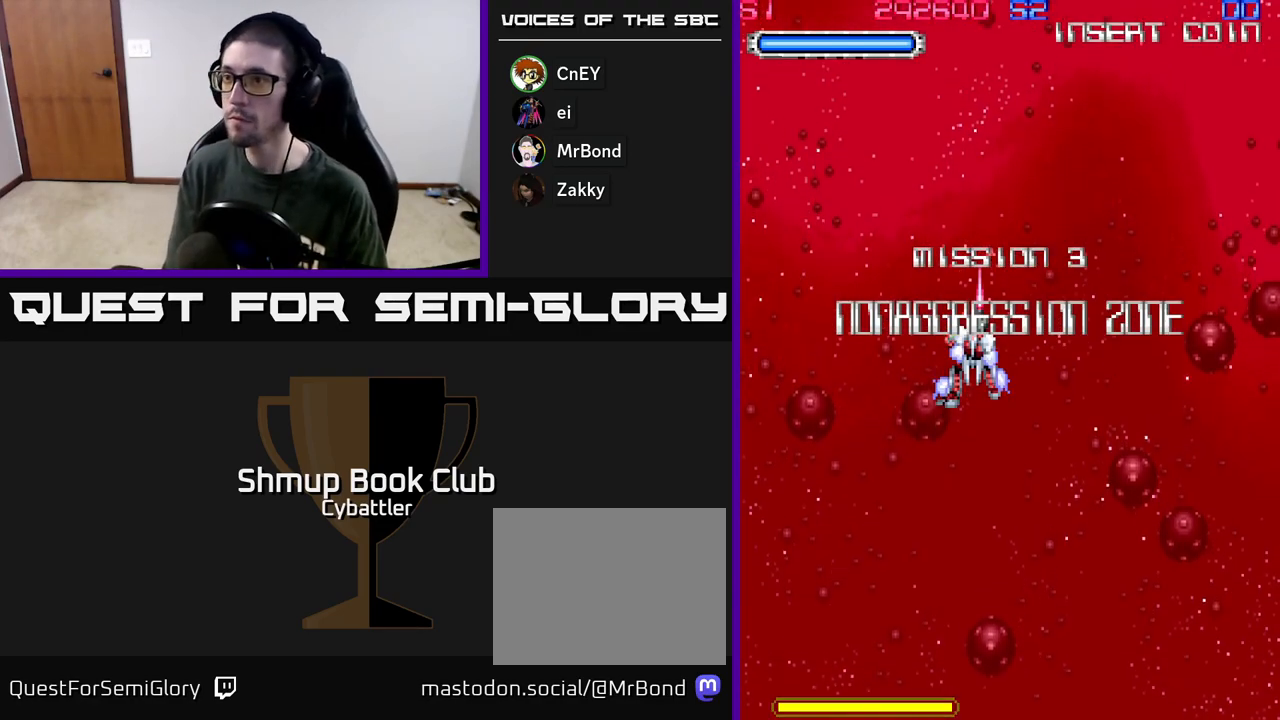
{"buttons": [], "left_stick": "center", "right_stick": "center", "events": [[283, "A", "down"], [433, "A", "up"]]}
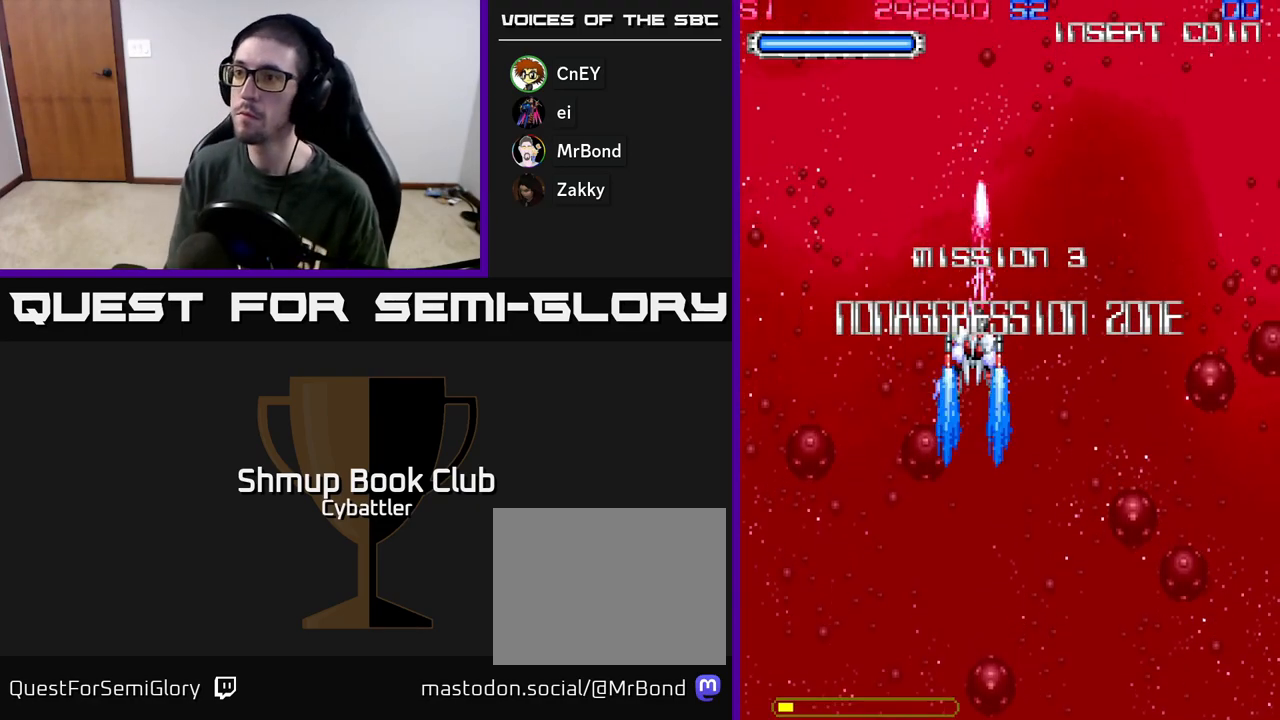
{"buttons": ["DPAD_DOWN"], "left_stick": "center", "right_stick": "center", "events": [[67, "DPAD_DOWN", "down"]]}
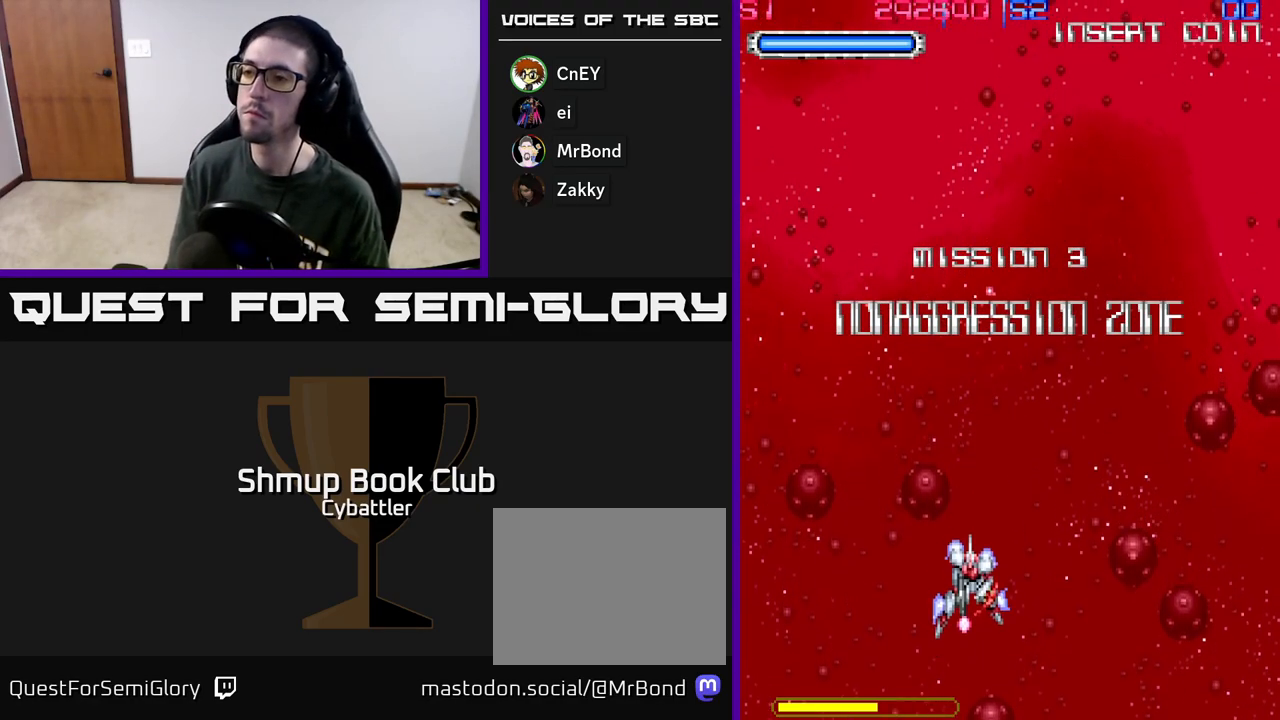
{"buttons": [], "left_stick": "center", "right_stick": "center", "events": [[67, "DPAD_DOWN", "up"], [133, "DPAD_UP", "down"], [233, "DPAD_UP", "up"]]}
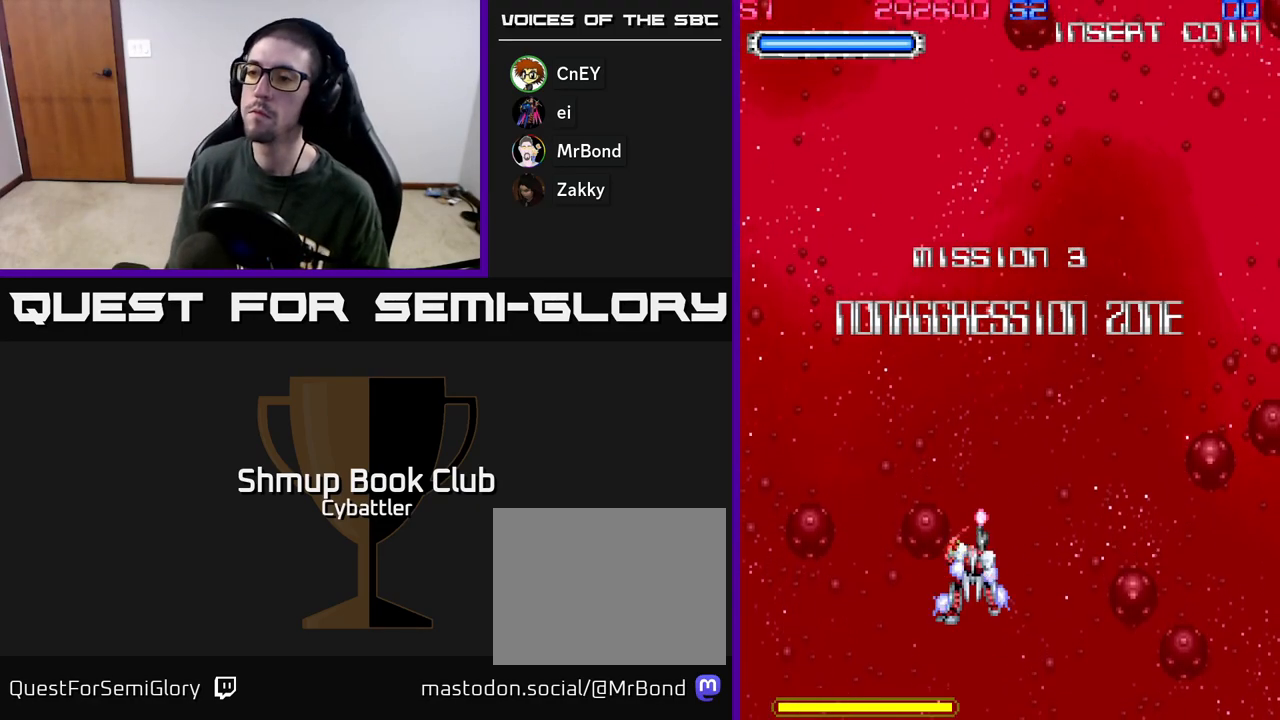
{"buttons": [], "left_stick": "center", "right_stick": "center", "events": []}
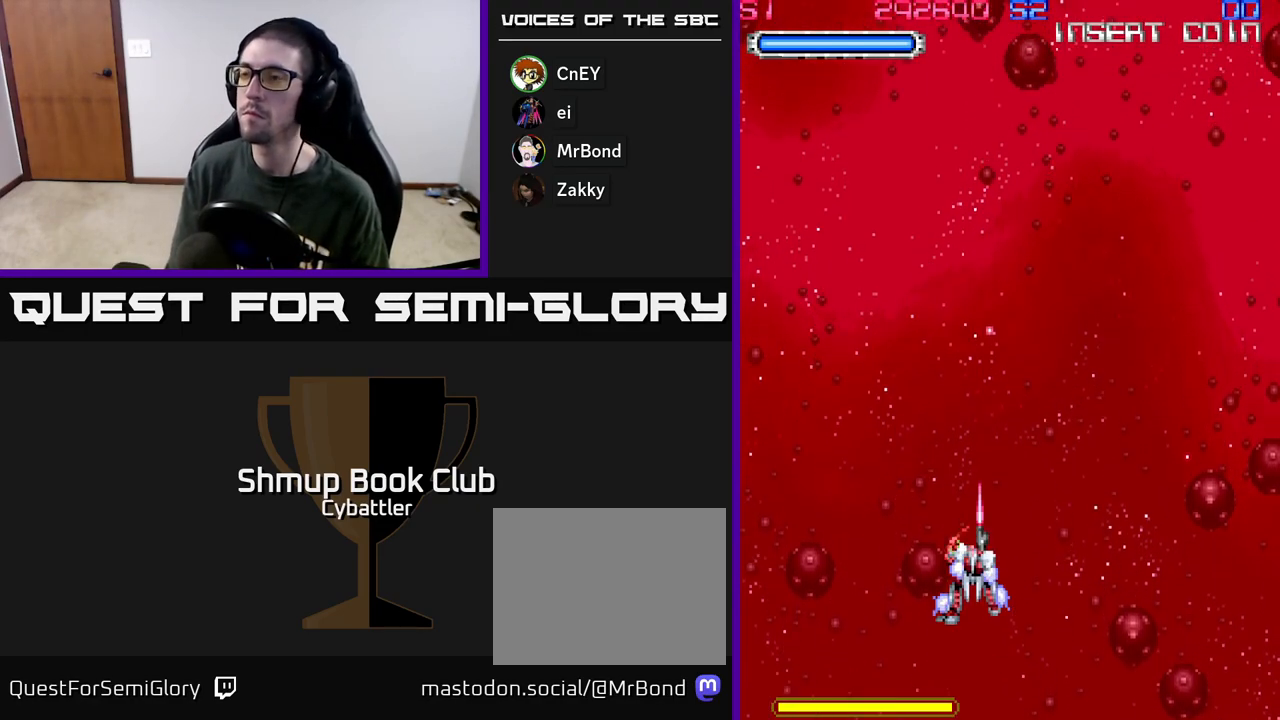
{"buttons": [], "left_stick": "center", "right_stick": "center", "events": [[333, "A", "down"], [367, "A", "up"], [450, "A", "down"], [500, "A", "up"]]}
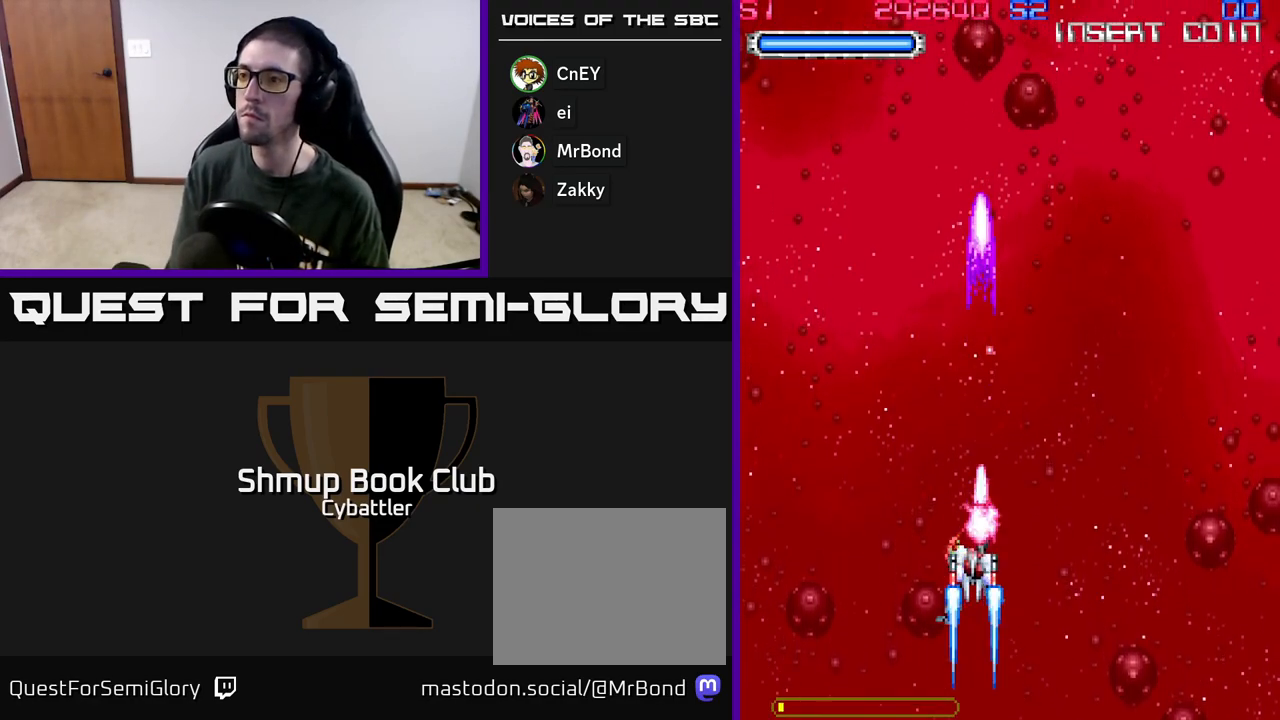
{"buttons": [], "left_stick": "center", "right_stick": "center", "events": [[67, "A", "down"], [117, "A", "up"], [183, "A", "down"], [233, "A", "up"], [283, "A", "down"], [350, "A", "up"], [400, "A", "down"], [450, "A", "up"]]}
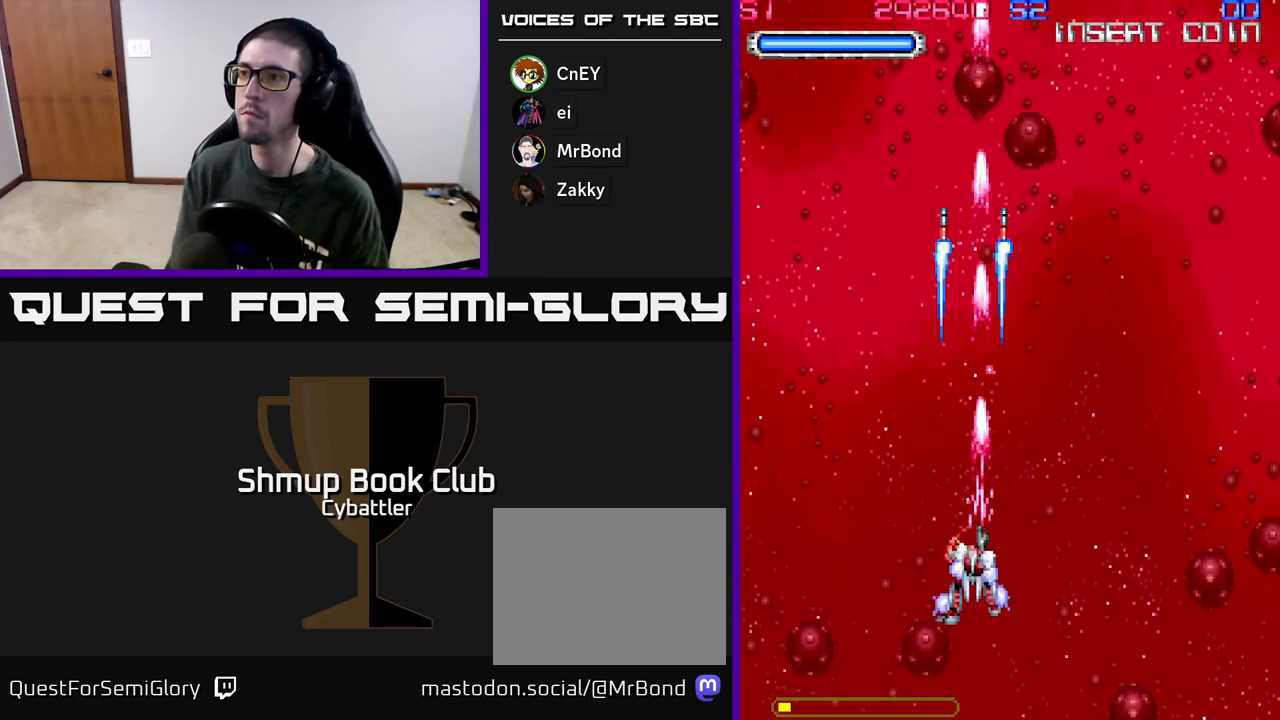
{"buttons": [], "left_stick": "center", "right_stick": "center", "events": [[33, "A", "down"], [67, "A", "up"], [133, "A", "down"], [200, "A", "up"], [267, "A", "down"], [317, "A", "up"]]}
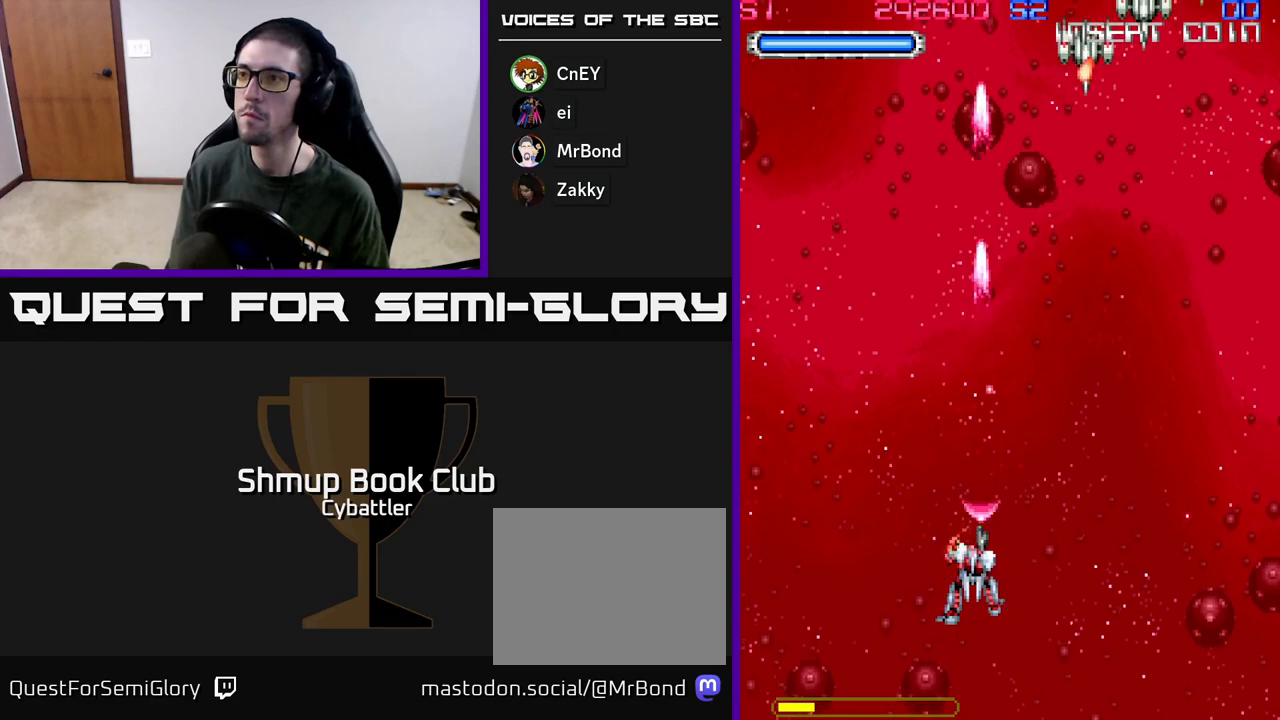
{"buttons": ["DPAD_RIGHT"], "left_stick": "center", "right_stick": "center", "events": [[217, "DPAD_RIGHT", "down"]]}
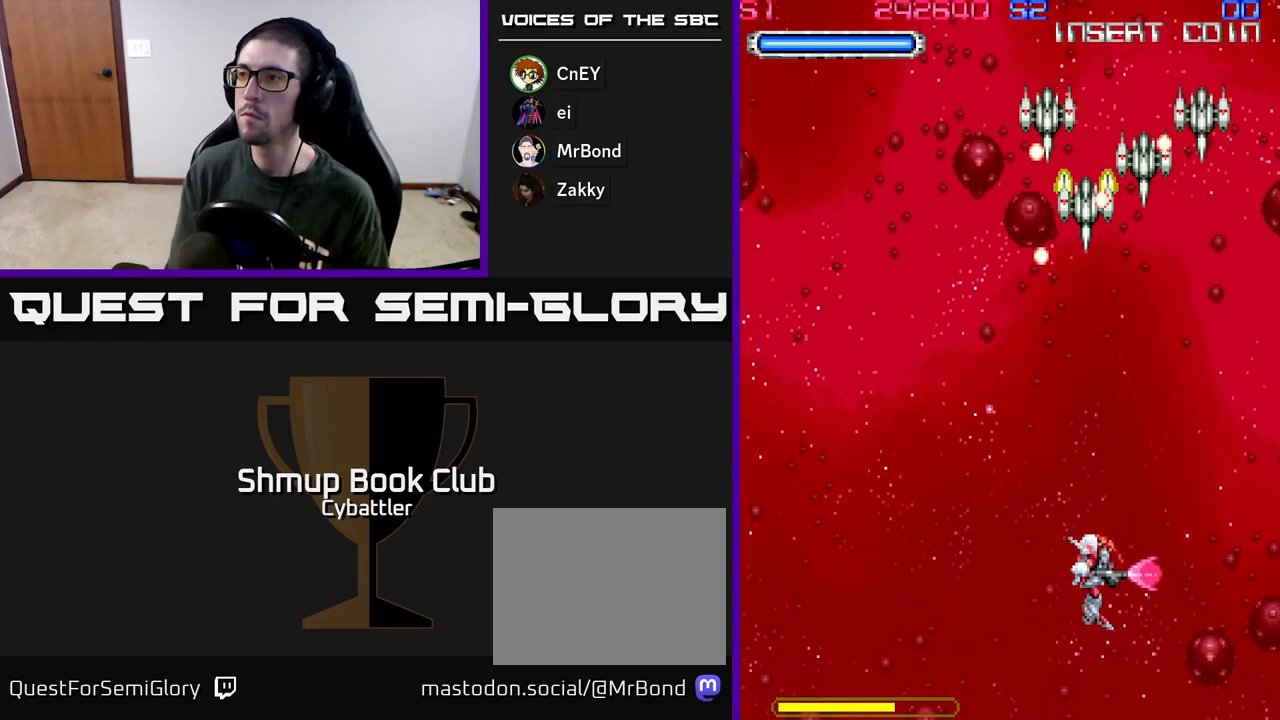
{"buttons": ["A", "DPAD_DOWN"], "left_stick": "center", "right_stick": "center", "events": [[50, "DPAD_RIGHT", "up"], [50, "DPAD_UP", "down"], [183, "X", "down"], [233, "DPAD_UP", "up"], [250, "X", "up"], [267, "DPAD_LEFT", "down"], [333, "A", "down"], [333, "DPAD_DOWN", "down"], [450, "DPAD_LEFT", "up"]]}
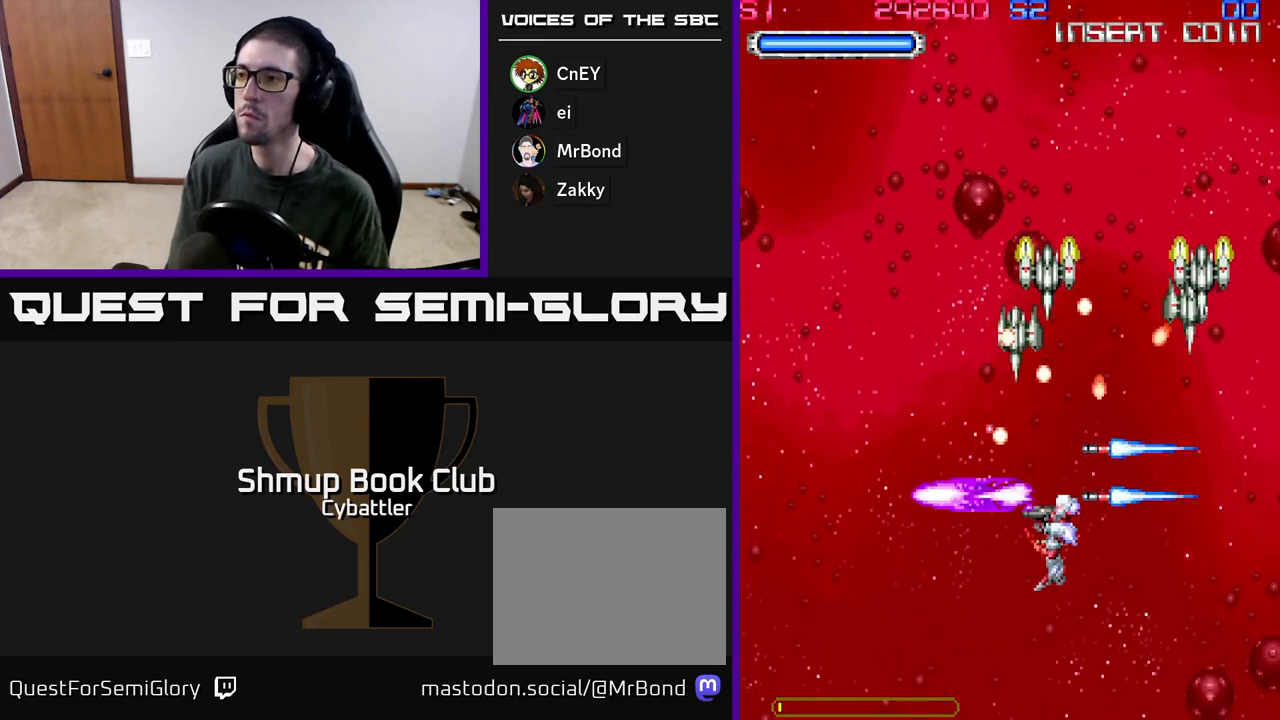
{"buttons": ["A", "DPAD_RIGHT"], "left_stick": "center", "right_stick": "center", "events": [[83, "DPAD_RIGHT", "down"], [117, "DPAD_DOWN", "up"], [167, "A", "up"], [333, "A", "down"], [367, "DPAD_UP", "down"], [467, "DPAD_UP", "up"]]}
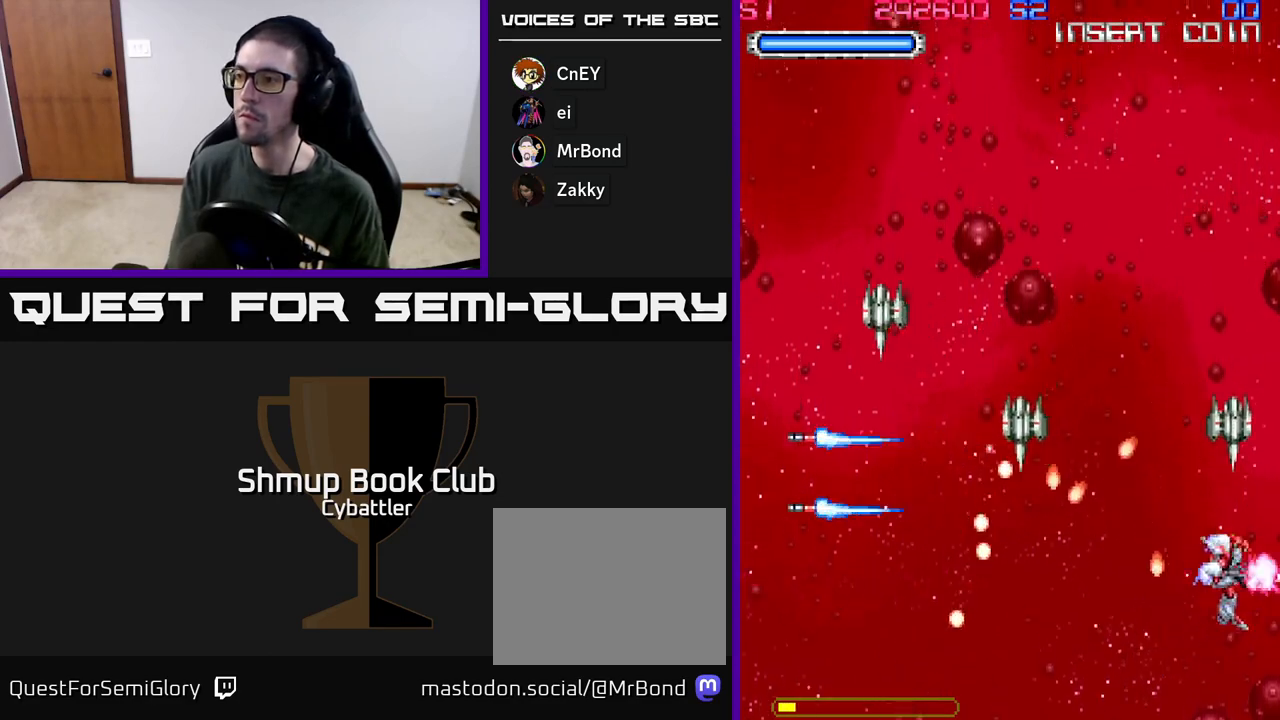
{"buttons": ["A", "DPAD_LEFT"], "left_stick": "center", "right_stick": "center", "events": [[33, "DPAD_DOWN", "down"], [83, "DPAD_DOWN", "up"], [133, "DPAD_UP", "down"], [167, "A", "up"], [217, "DPAD_RIGHT", "up"], [233, "DPAD_LEFT", "down"], [283, "DPAD_UP", "up"], [300, "A", "down"]]}
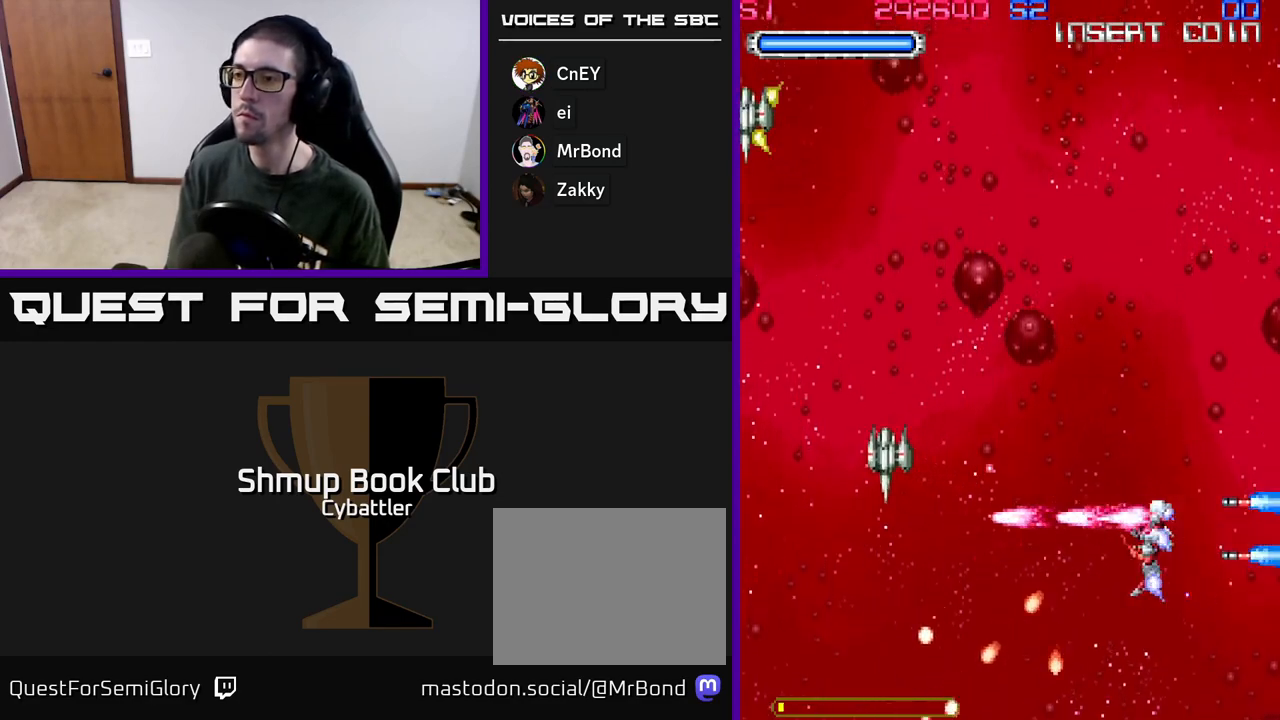
{"buttons": ["A", "DPAD_UP", "DPAD_LEFT"], "left_stick": "center", "right_stick": "center", "events": [[117, "DPAD_UP", "down"], [383, "A", "up"], [467, "A", "down"]]}
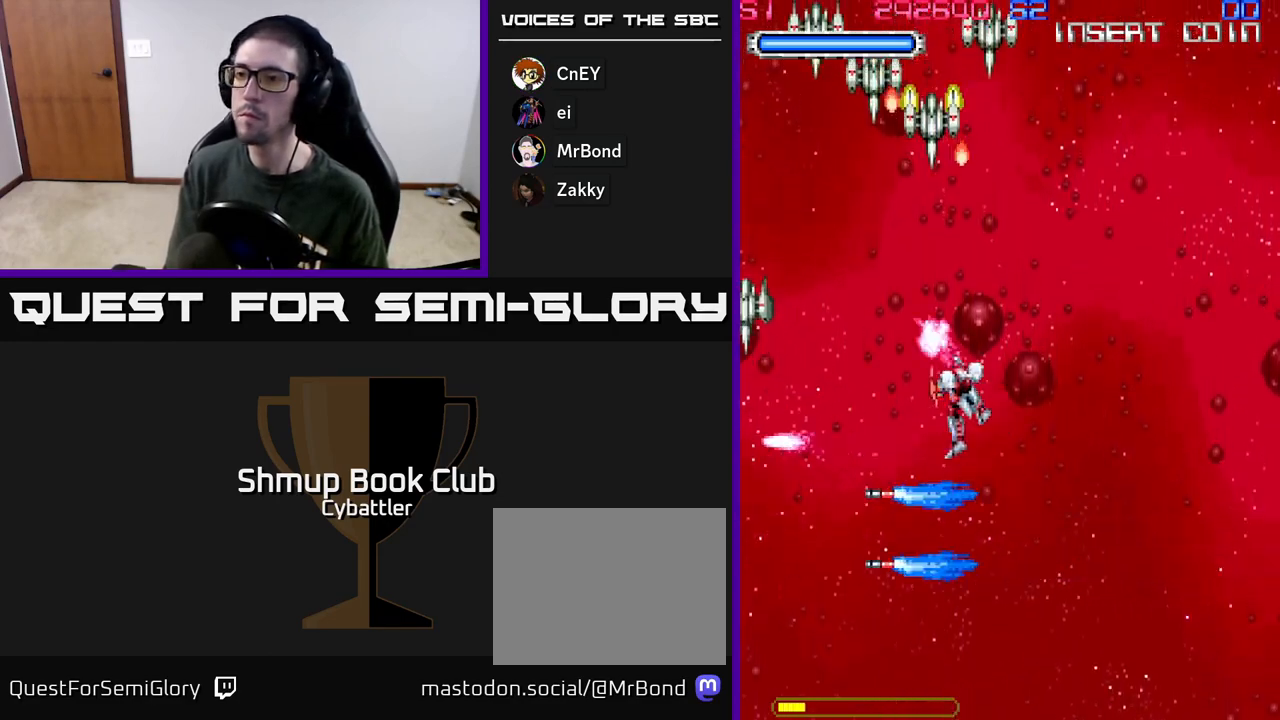
{"buttons": ["DPAD_DOWN"], "left_stick": "center", "right_stick": "center", "events": [[200, "DPAD_UP", "up"], [233, "DPAD_DOWN", "down"], [233, "DPAD_LEFT", "up"], [250, "A", "up"], [333, "DPAD_RIGHT", "down"], [467, "DPAD_RIGHT", "up"]]}
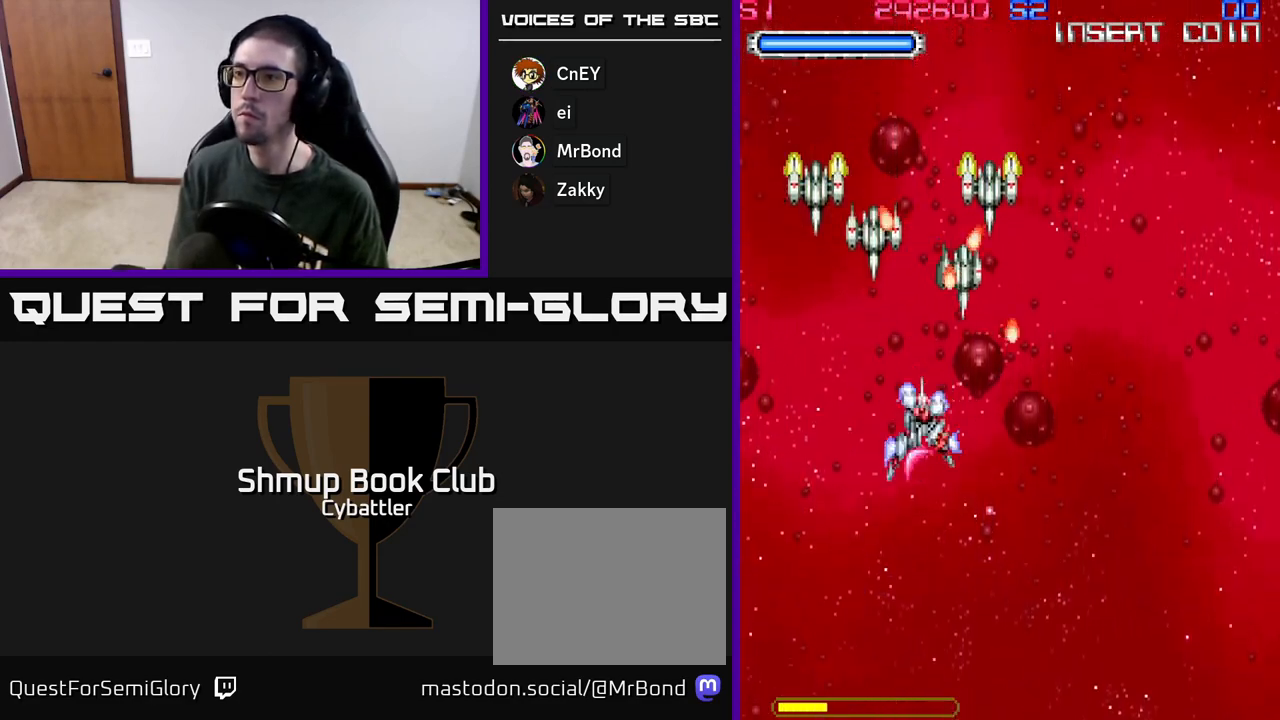
{"buttons": ["A", "DPAD_LEFT"], "left_stick": "center", "right_stick": "center", "events": [[117, "DPAD_RIGHT", "down"], [150, "DPAD_DOWN", "up"], [150, "DPAD_RIGHT", "up"], [150, "DPAD_UP", "down"], [200, "A", "down"], [233, "DPAD_UP", "up"], [250, "DPAD_DOWN", "down"], [350, "DPAD_LEFT", "down"], [400, "DPAD_DOWN", "up"]]}
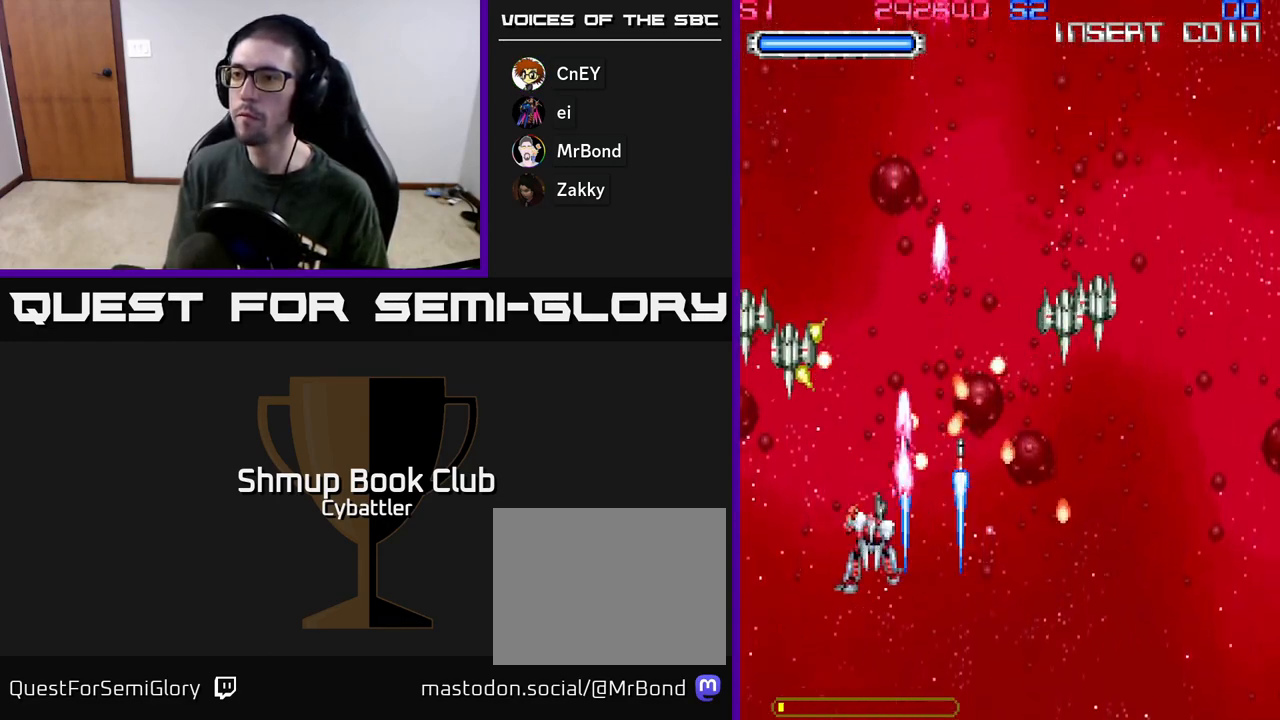
{"buttons": ["A", "DPAD_UP", "DPAD_RIGHT"], "left_stick": "center", "right_stick": "center", "events": [[317, "A", "up"], [350, "DPAD_LEFT", "up"], [383, "DPAD_RIGHT", "down"], [383, "DPAD_UP", "down"], [483, "A", "down"]]}
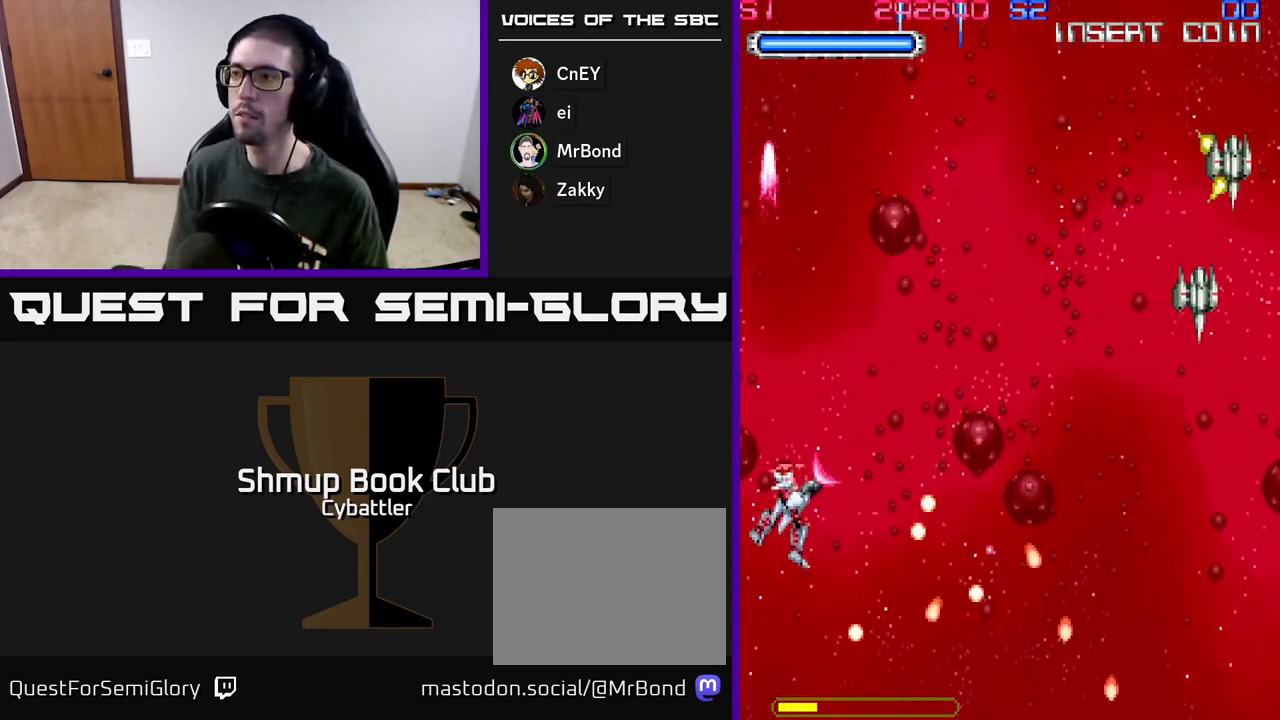
{"buttons": ["A", "DPAD_DOWN", "DPAD_RIGHT"], "left_stick": "center", "right_stick": "center", "events": [[250, "DPAD_UP", "up"], [367, "DPAD_DOWN", "down"]]}
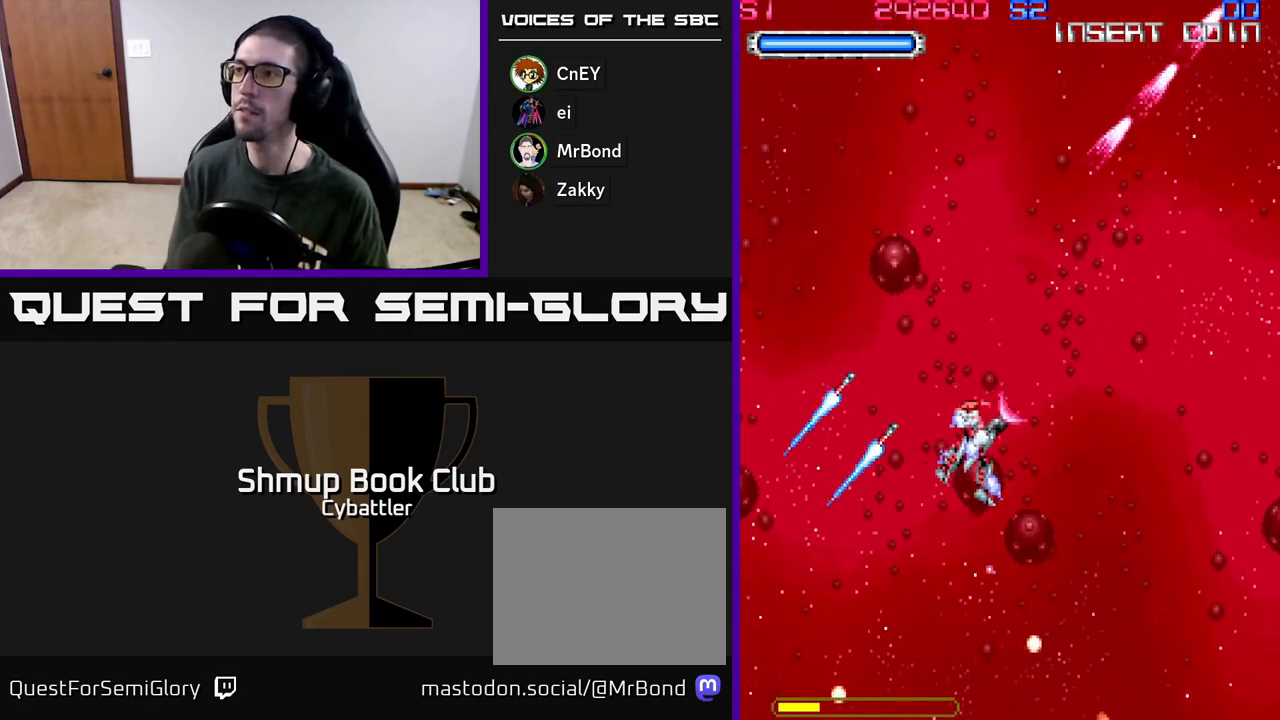
{"buttons": ["DPAD_UP", "DPAD_RIGHT"], "left_stick": "center", "right_stick": "center", "events": [[167, "DPAD_RIGHT", "up"], [317, "DPAD_DOWN", "up"], [317, "DPAD_LEFT", "down"], [383, "DPAD_UP", "down"], [417, "A", "up"], [417, "DPAD_LEFT", "up"], [483, "DPAD_RIGHT", "down"]]}
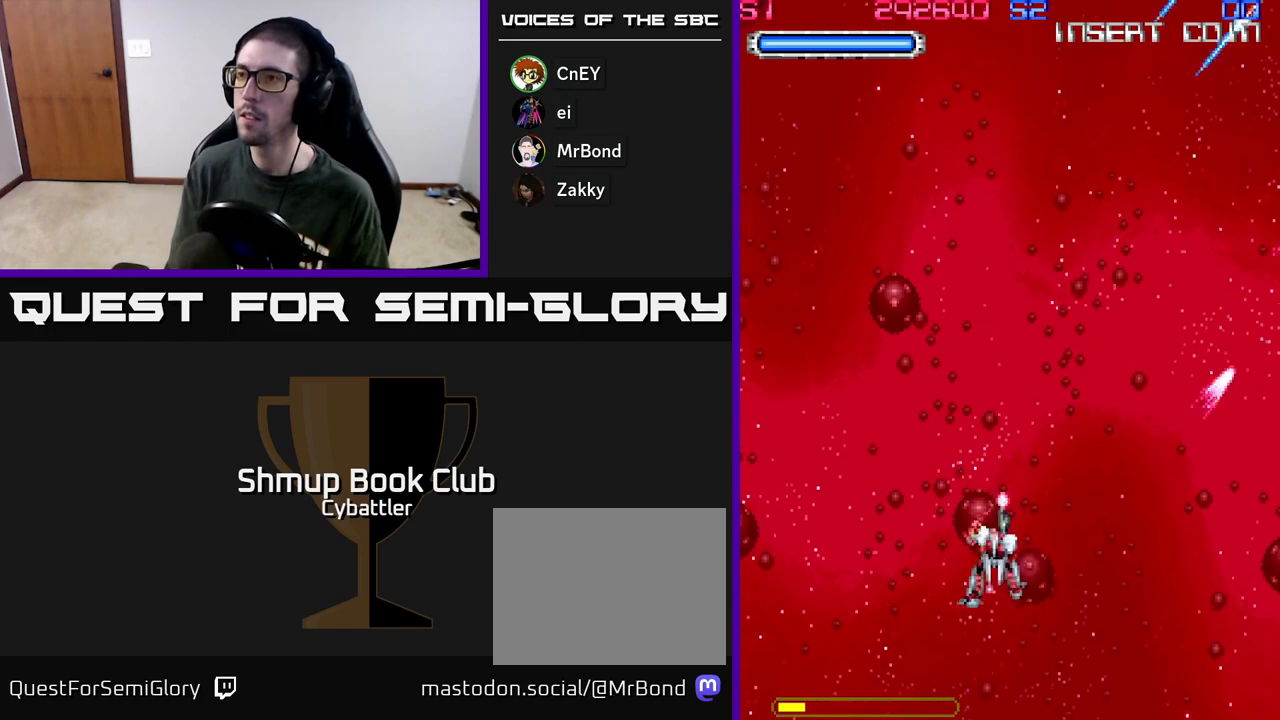
{"buttons": [], "left_stick": "center", "right_stick": "center", "events": [[50, "DPAD_RIGHT", "up"], [133, "DPAD_UP", "up"]]}
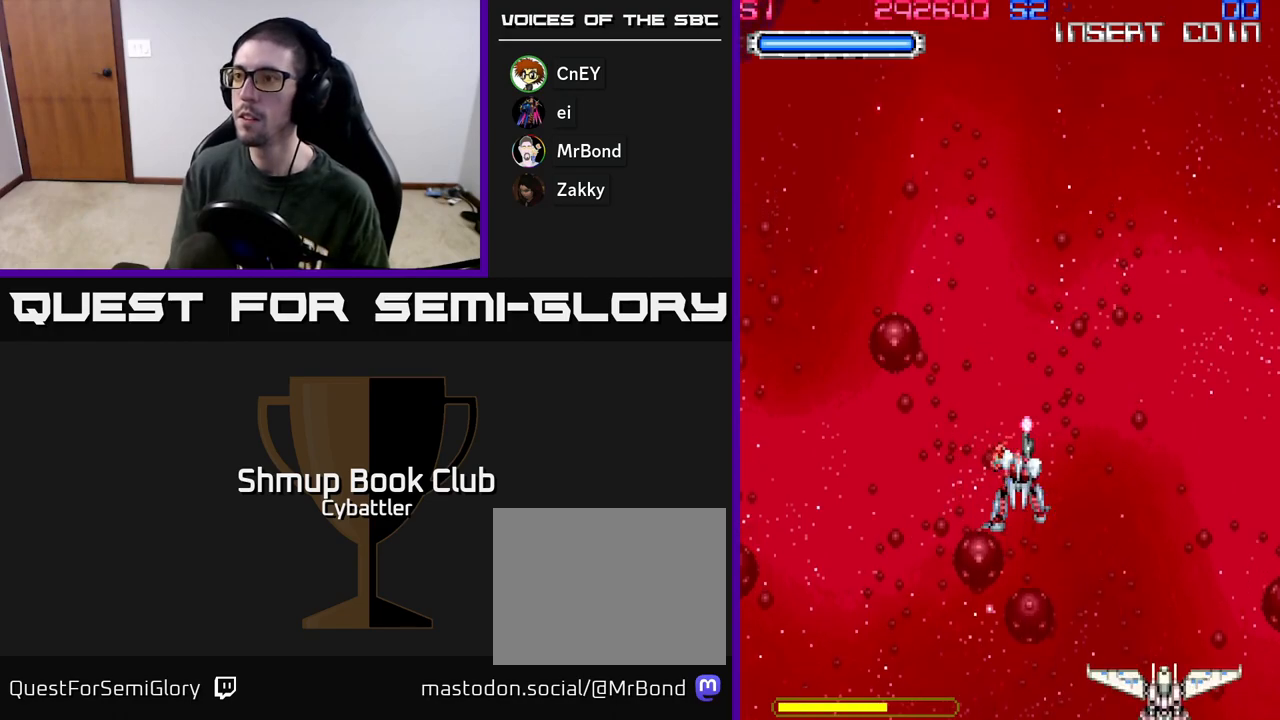
{"buttons": ["A", "DPAD_UP", "DPAD_RIGHT"], "left_stick": "center", "right_stick": "center", "events": [[433, "DPAD_UP", "down"], [450, "A", "down"], [450, "DPAD_RIGHT", "down"]]}
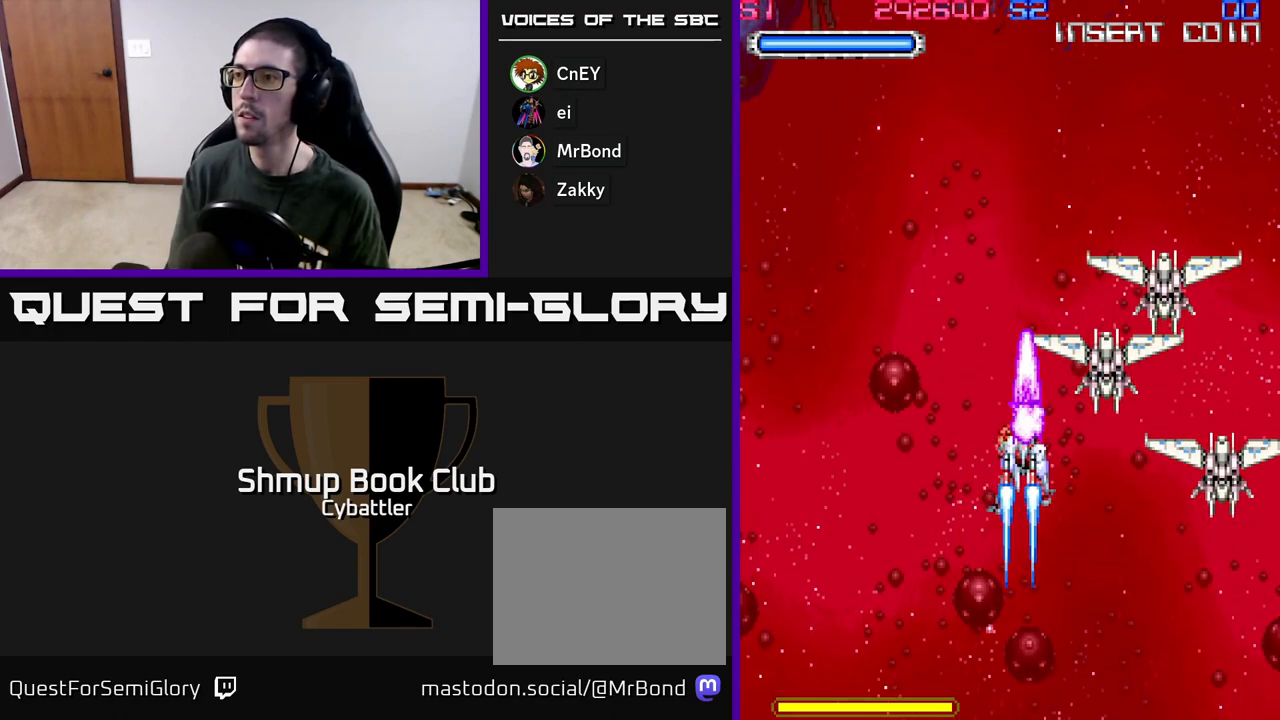
{"buttons": ["DPAD_UP"], "left_stick": "center", "right_stick": "center", "events": [[33, "DPAD_UP", "up"], [67, "A", "up"], [83, "DPAD_DOWN", "down"], [83, "DPAD_RIGHT", "up"], [150, "DPAD_DOWN", "up"], [150, "DPAD_RIGHT", "down"], [200, "DPAD_UP", "down"], [450, "DPAD_RIGHT", "up"]]}
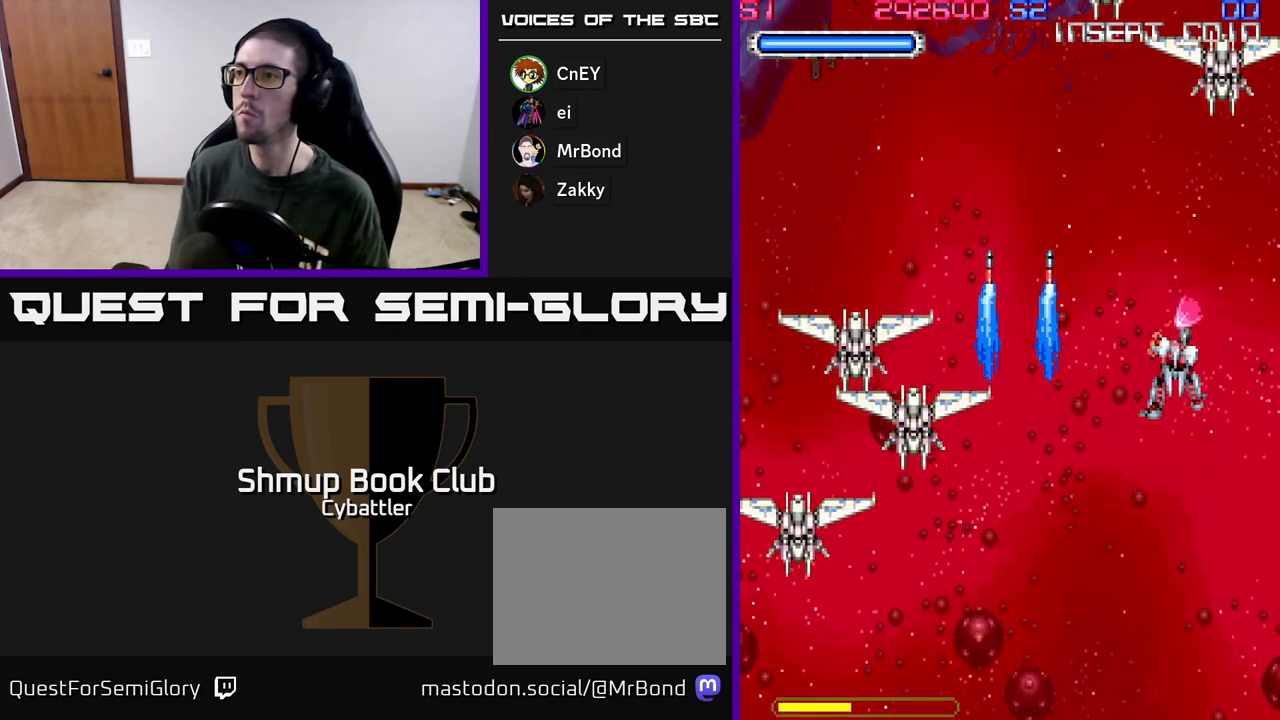
{"buttons": ["DPAD_LEFT"], "left_stick": "center", "right_stick": "center", "events": [[100, "DPAD_LEFT", "down"], [183, "X", "down"], [250, "DPAD_UP", "up"], [267, "X", "up"]]}
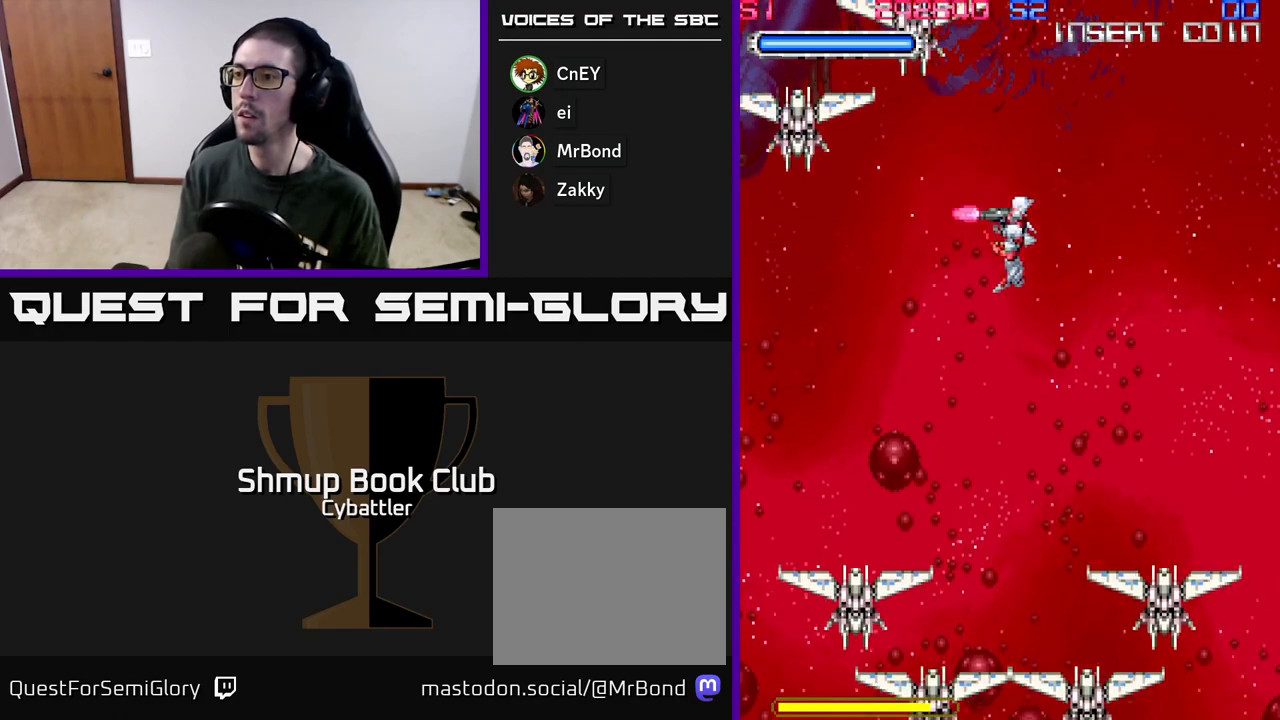
{"buttons": ["X", "DPAD_DOWN", "DPAD_RIGHT"], "left_stick": "center", "right_stick": "center", "events": [[50, "DPAD_DOWN", "down"], [83, "DPAD_LEFT", "up"], [183, "DPAD_LEFT", "down"], [200, "DPAD_DOWN", "up"], [217, "X", "down"], [300, "X", "up"], [333, "DPAD_DOWN", "down"], [383, "DPAD_LEFT", "up"], [383, "X", "down"], [433, "DPAD_RIGHT", "down"], [450, "X", "up"], [500, "X", "down"]]}
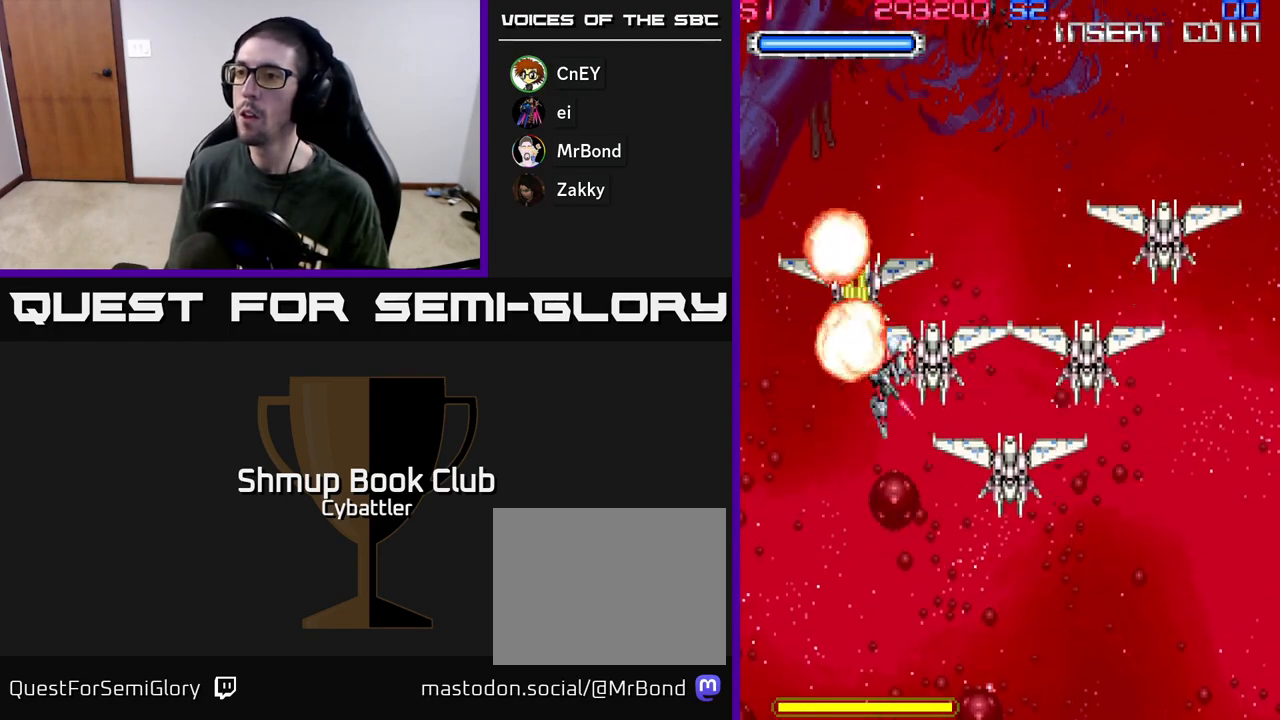
{"buttons": ["DPAD_UP", "DPAD_RIGHT"], "left_stick": "center", "right_stick": "center", "events": [[67, "X", "up"], [83, "DPAD_DOWN", "up"], [133, "DPAD_UP", "down"], [133, "X", "down"], [200, "X", "up"], [250, "X", "down"], [333, "X", "up"], [400, "X", "down"], [467, "X", "up"]]}
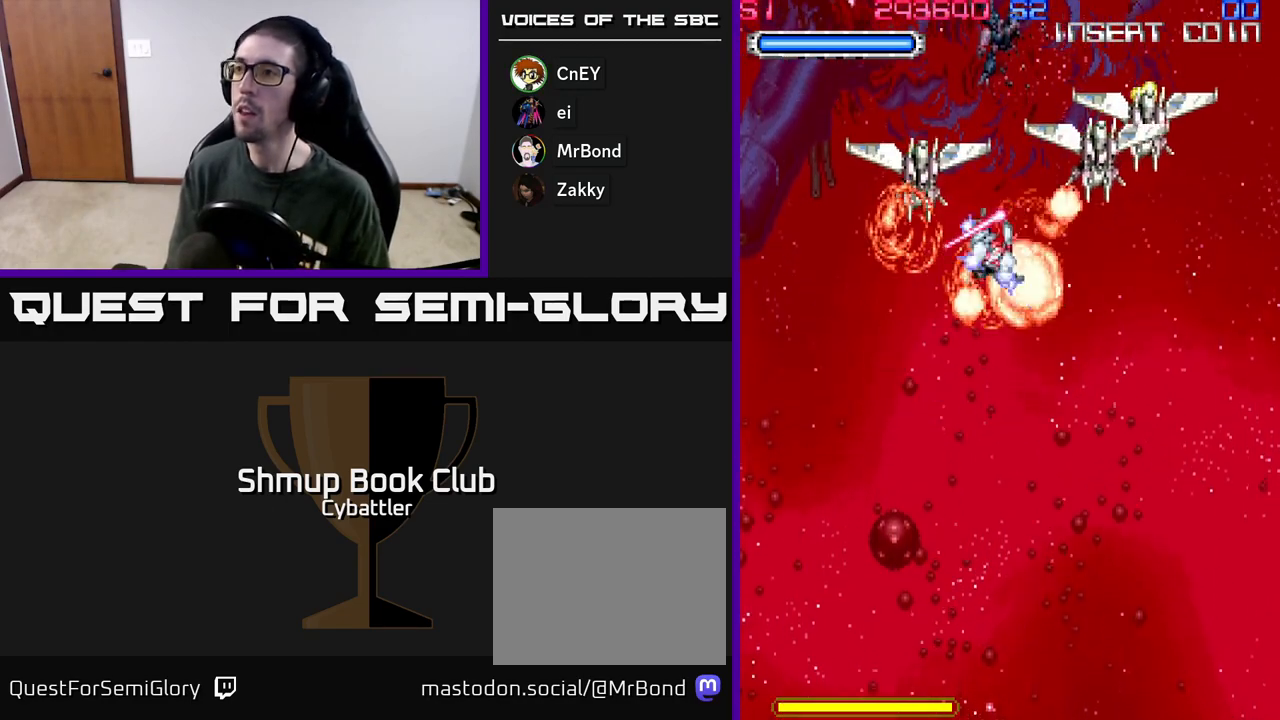
{"buttons": ["DPAD_LEFT"], "left_stick": "center", "right_stick": "center", "events": [[17, "DPAD_RIGHT", "up"], [50, "DPAD_RIGHT", "down"], [67, "X", "down"], [133, "X", "up"], [150, "DPAD_RIGHT", "up"], [183, "DPAD_RIGHT", "down"], [200, "X", "down"], [283, "X", "up"], [350, "DPAD_UP", "up"], [350, "X", "down"], [367, "DPAD_RIGHT", "up"], [383, "DPAD_LEFT", "down"], [400, "X", "up"]]}
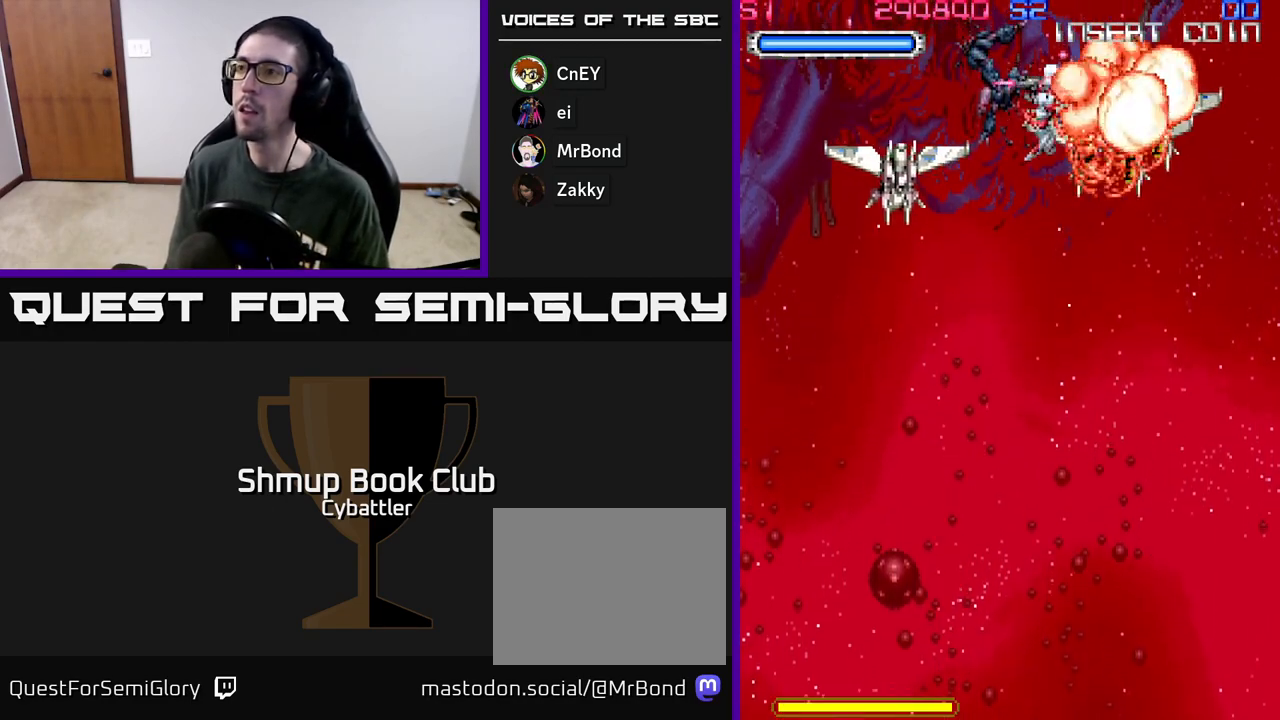
{"buttons": ["DPAD_DOWN", "DPAD_RIGHT"], "left_stick": "center", "right_stick": "center", "events": [[50, "X", "down"], [150, "X", "up"], [167, "DPAD_DOWN", "down"], [217, "X", "down"], [300, "X", "up"], [417, "DPAD_LEFT", "up"], [500, "DPAD_RIGHT", "down"]]}
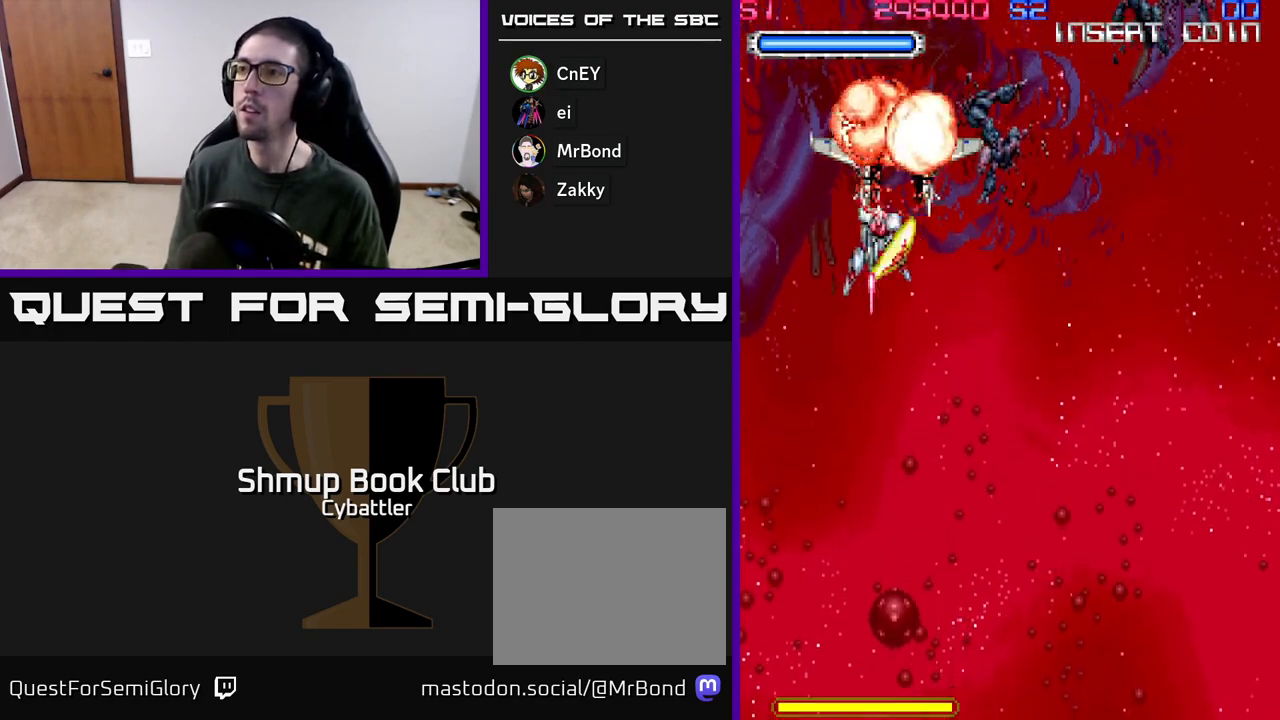
{"buttons": ["DPAD_DOWN"], "left_stick": "center", "right_stick": "center", "events": [[450, "DPAD_RIGHT", "up"]]}
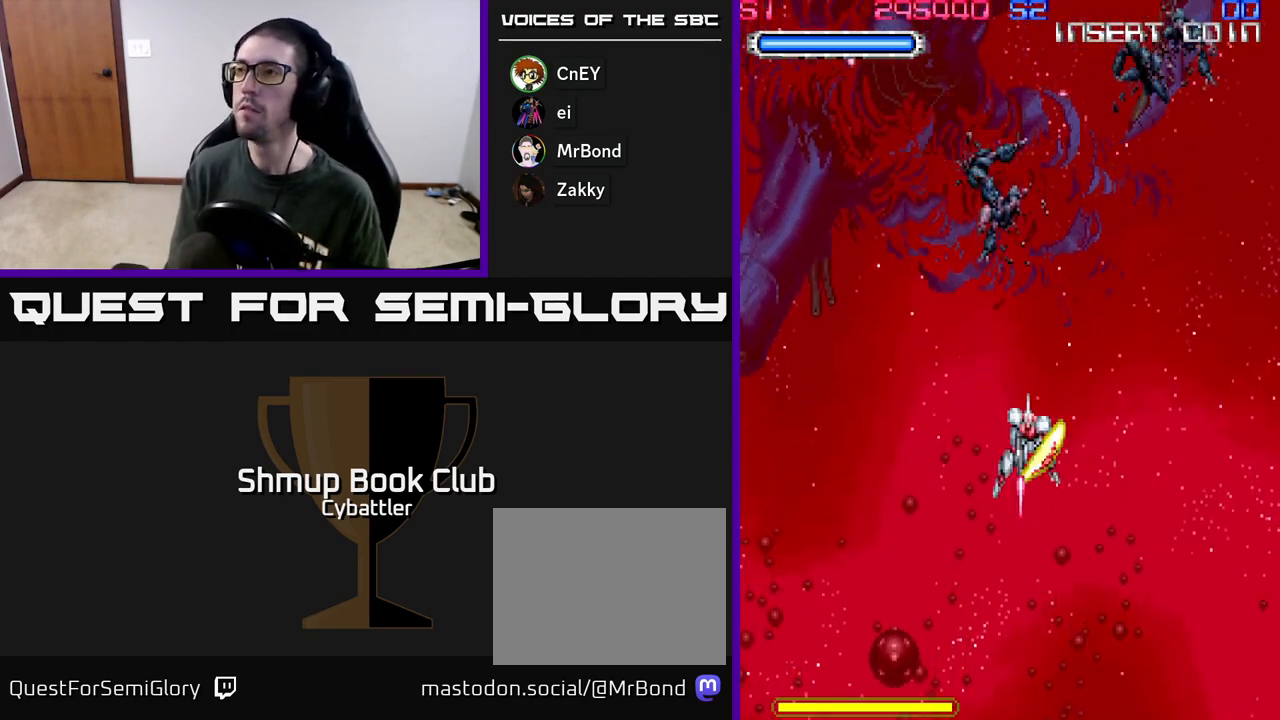
{"buttons": [], "left_stick": "center", "right_stick": "center", "events": [[117, "DPAD_DOWN", "up"], [183, "DPAD_UP", "down"], [317, "DPAD_UP", "up"]]}